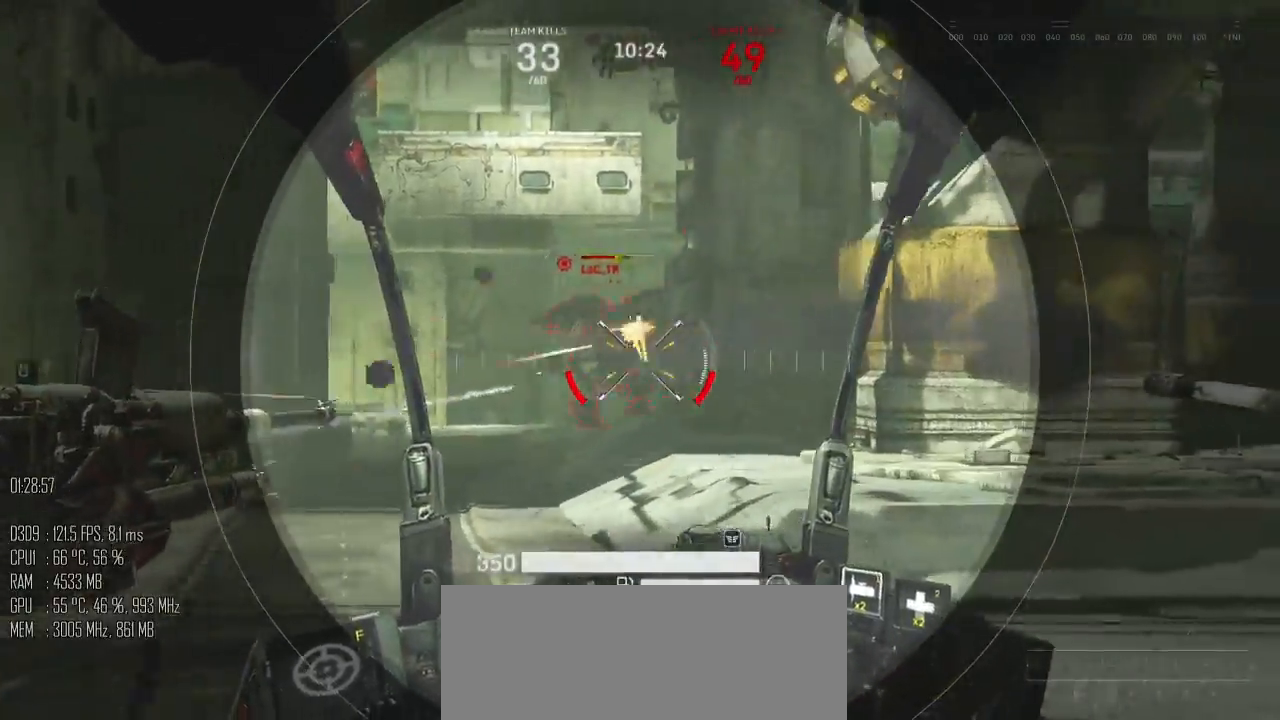
Gameplay with keyboard and mouse; each line is a JSON object with the keys and mouse buttons held at the frame after it. "events" lists presses ("down") and releases ("up") of ".", "/", "0", "1", "2", "3", "4", "5", "6", "7", "8", "9", "a", "alt", "b", "backslash", "backspace", "c", "caps_lock", "comma", "ctrl", "d", "e", "equals", "escape", "f", "g", "h", "i", "j", "k", "l", "lbracket", "m", "minus", "n", "o", "p", "q", "quote", "r", "rbracket", "return", "s", "semicolon", "shift_l", "shift_r", "space", "super", "t", "tab", "u", "v", "w", "x", "y", "z", "mouse_left", "mouse_right", "mouse_mb4" and "mouse_mb5" between this image and that frame as [ms after this image, input, new state], when the widget could be followed in between. "mouse_left", "mouse_right", "mouse_mb4", "mouse_mb5" = the "left", "right", "mb4", "mb5" buttons of the "mouse" list. No other keys are recorded. Not read: mouse_move.
{"keys": ["d", "s"], "mouse": ["left"], "events": []}
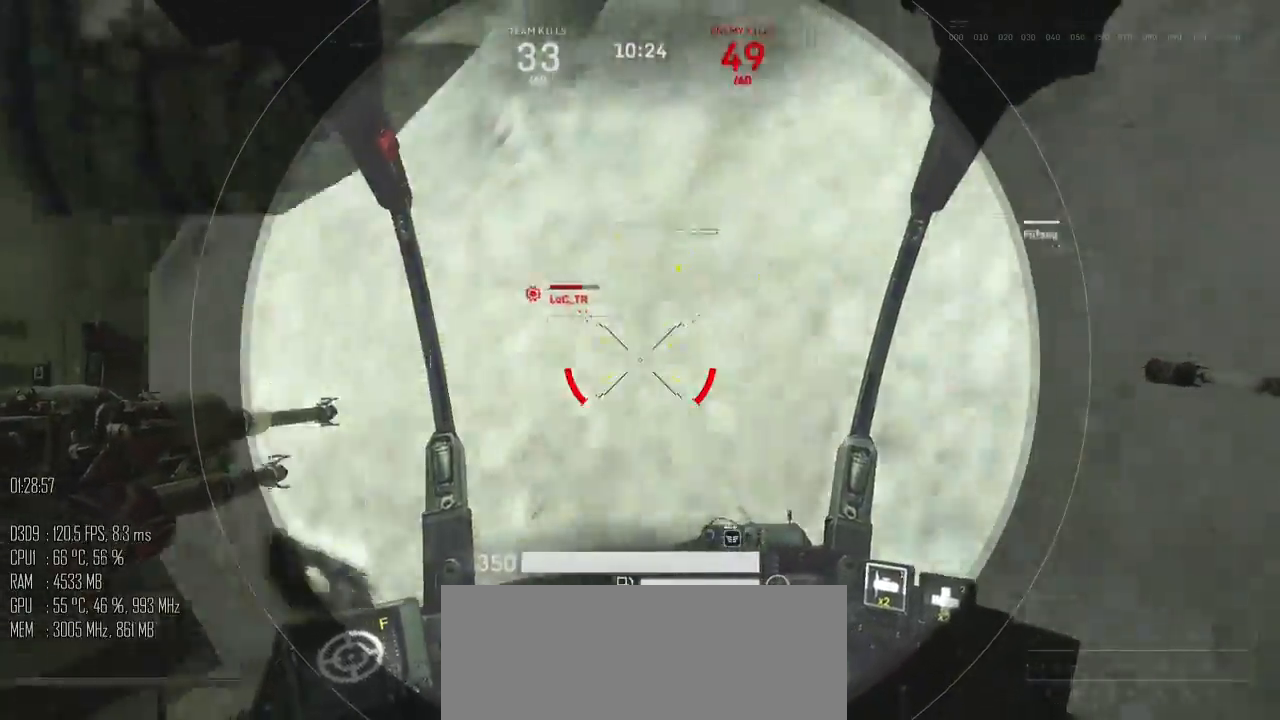
{"keys": ["d", "w"], "mouse": [], "events": [[83, "mouse_mb5", "down"], [117, "mouse_left", "up"], [183, "mouse_mb5", "up"], [400, "s", "up"], [500, "w", "down"]]}
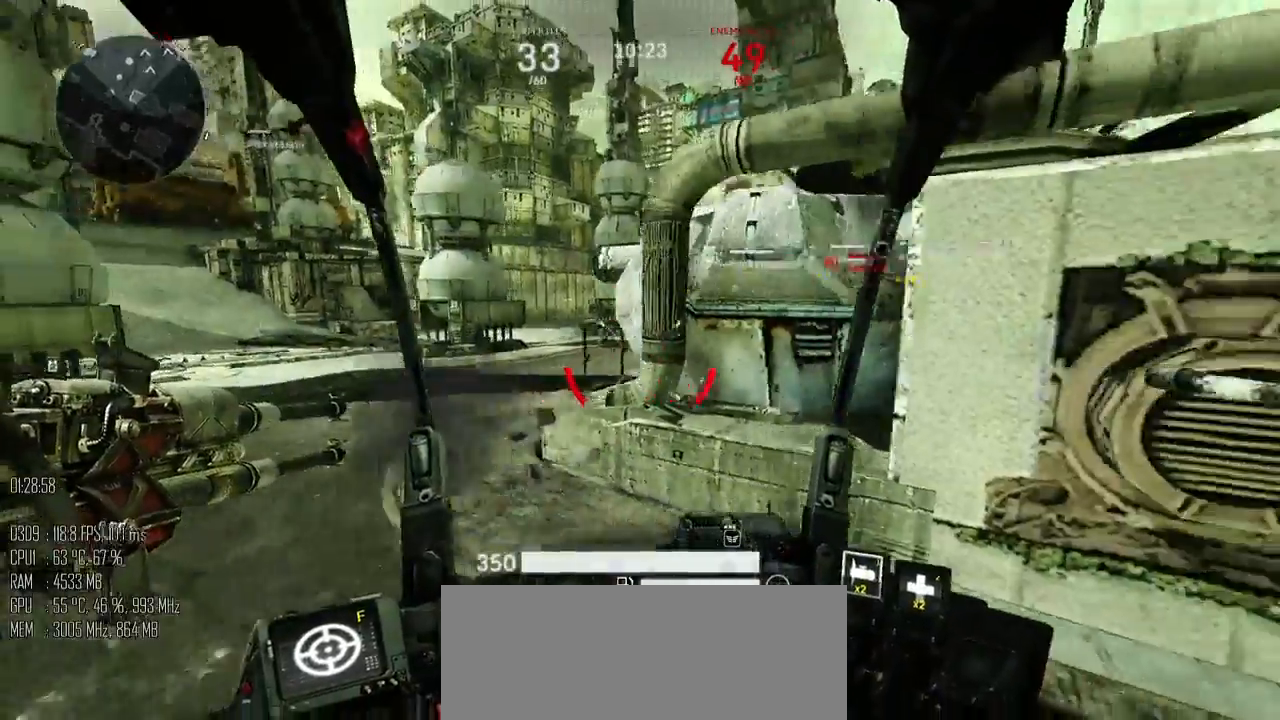
{"keys": ["a", "space"], "mouse": [], "events": [[83, "a", "down"], [117, "d", "up"], [150, "shift_l", "down"], [150, "space", "down"], [250, "shift_l", "up"], [317, "w", "up"]]}
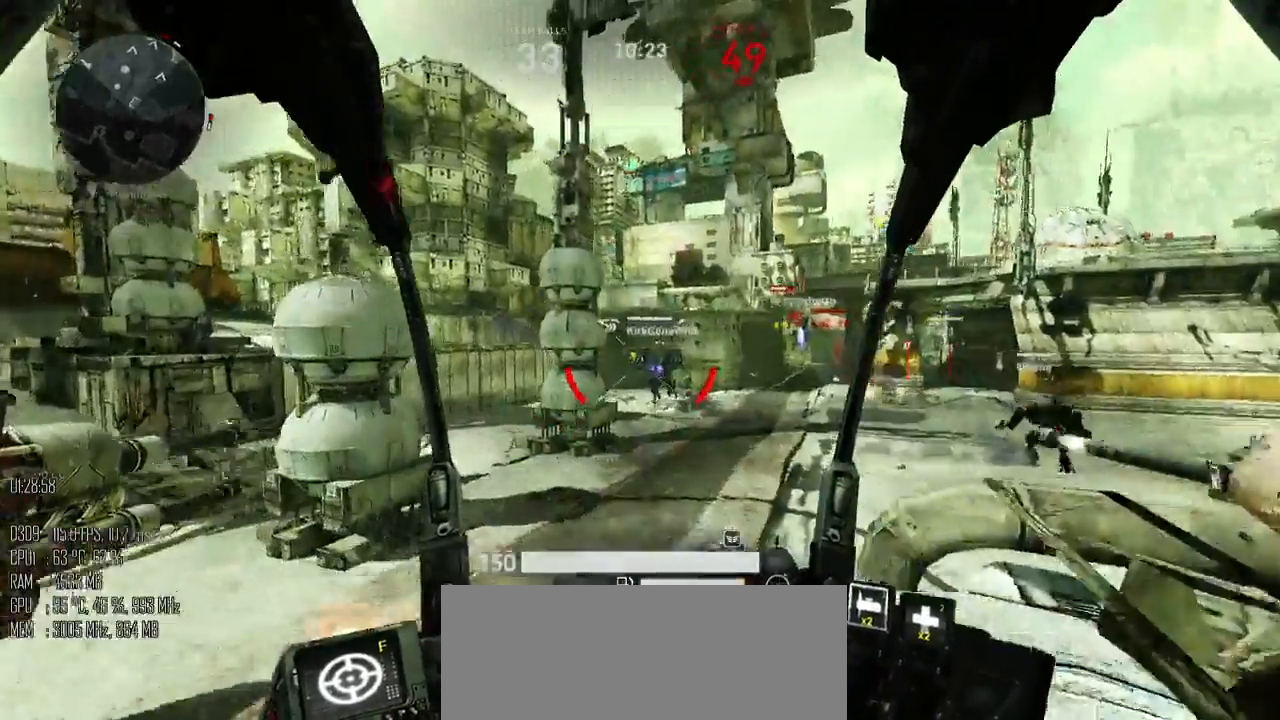
{"keys": ["d", "w"], "mouse": ["left", "mb5"], "events": [[33, "w", "down"], [133, "a", "up"], [300, "d", "down"], [467, "space", "up"], [500, "mouse_left", "down"], [500, "mouse_mb5", "down"]]}
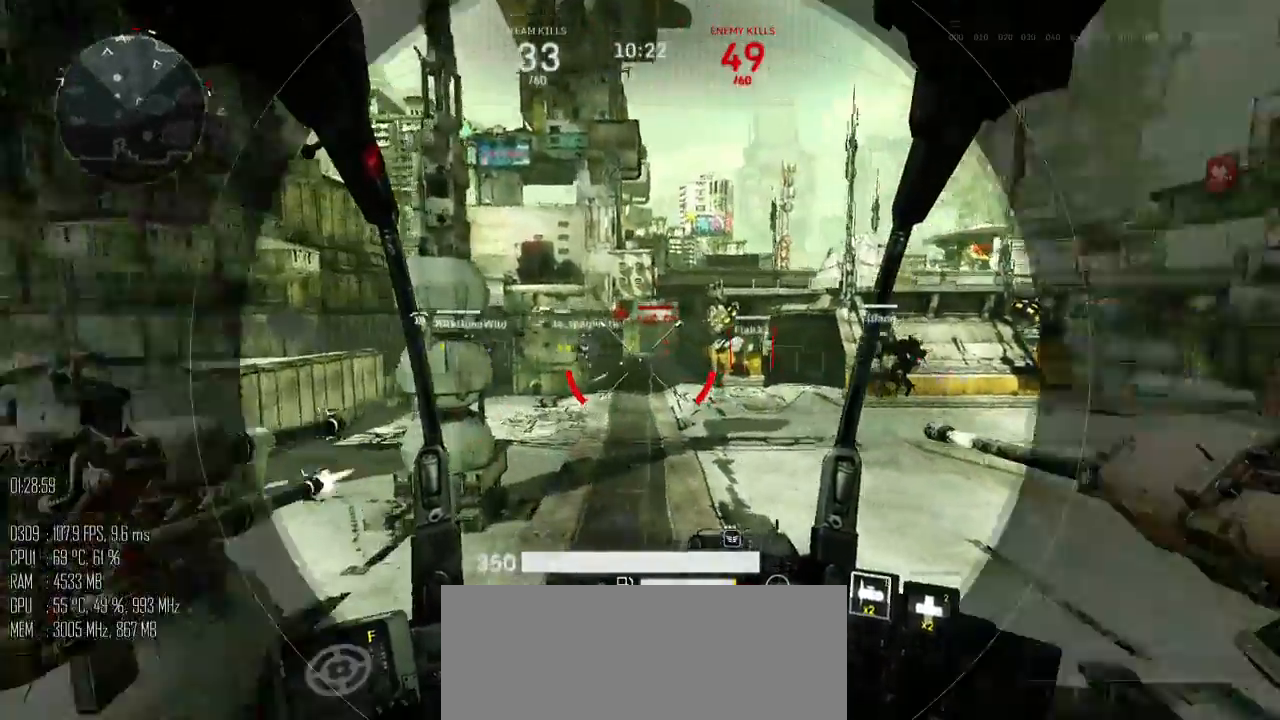
{"keys": ["d", "w"], "mouse": ["left"], "events": [[150, "mouse_mb5", "up"]]}
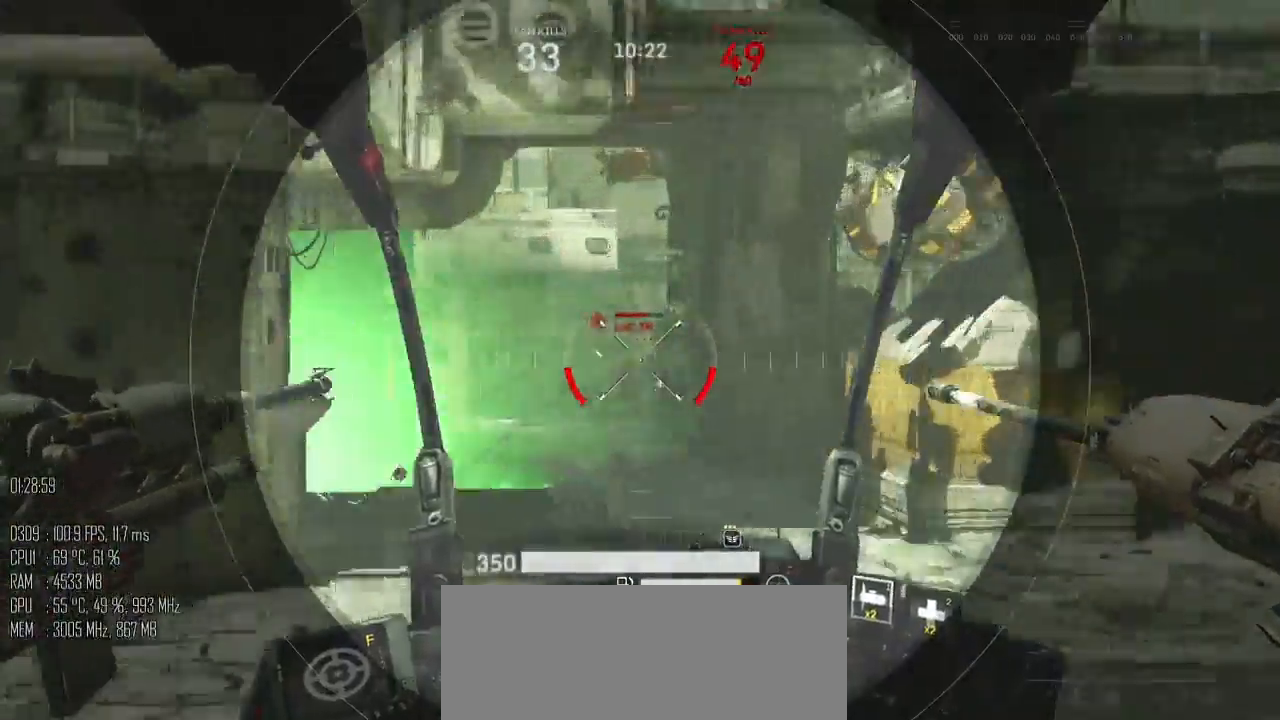
{"keys": ["d", "w"], "mouse": [], "events": [[500, "mouse_left", "up"]]}
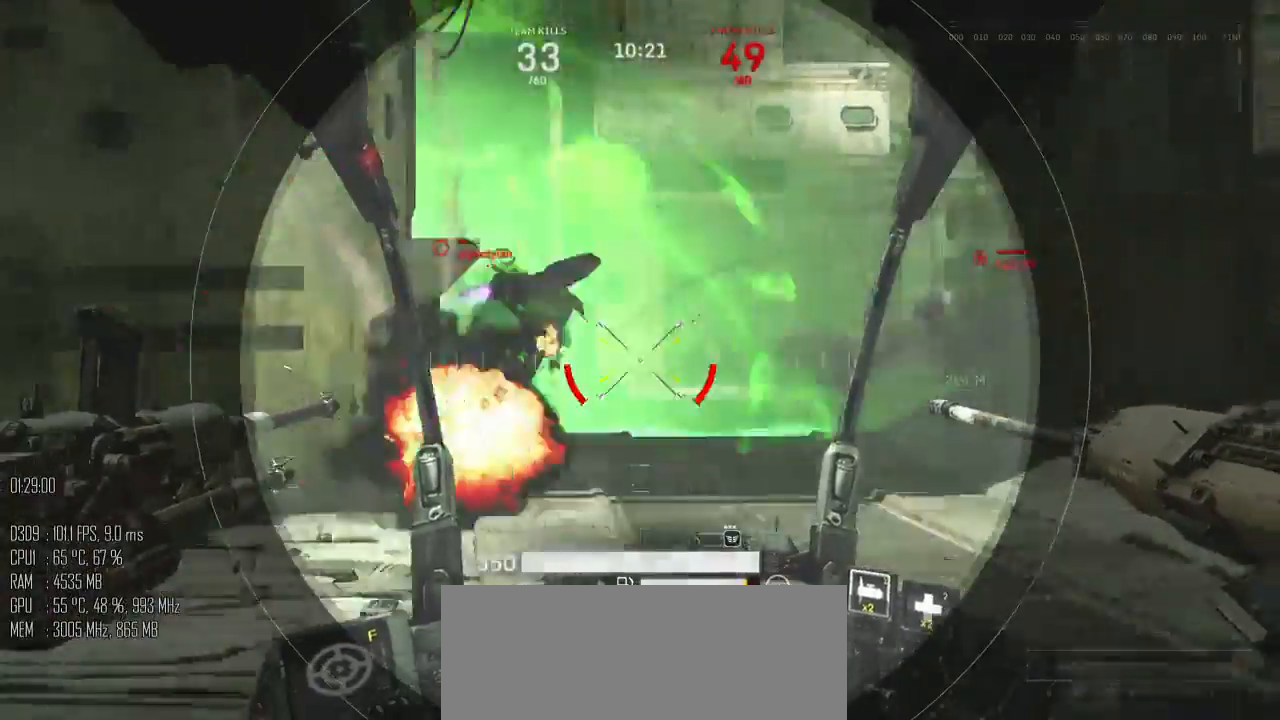
{"keys": ["a", "w"], "mouse": ["left"], "events": [[300, "mouse_left", "down"], [450, "a", "down"], [450, "d", "up"]]}
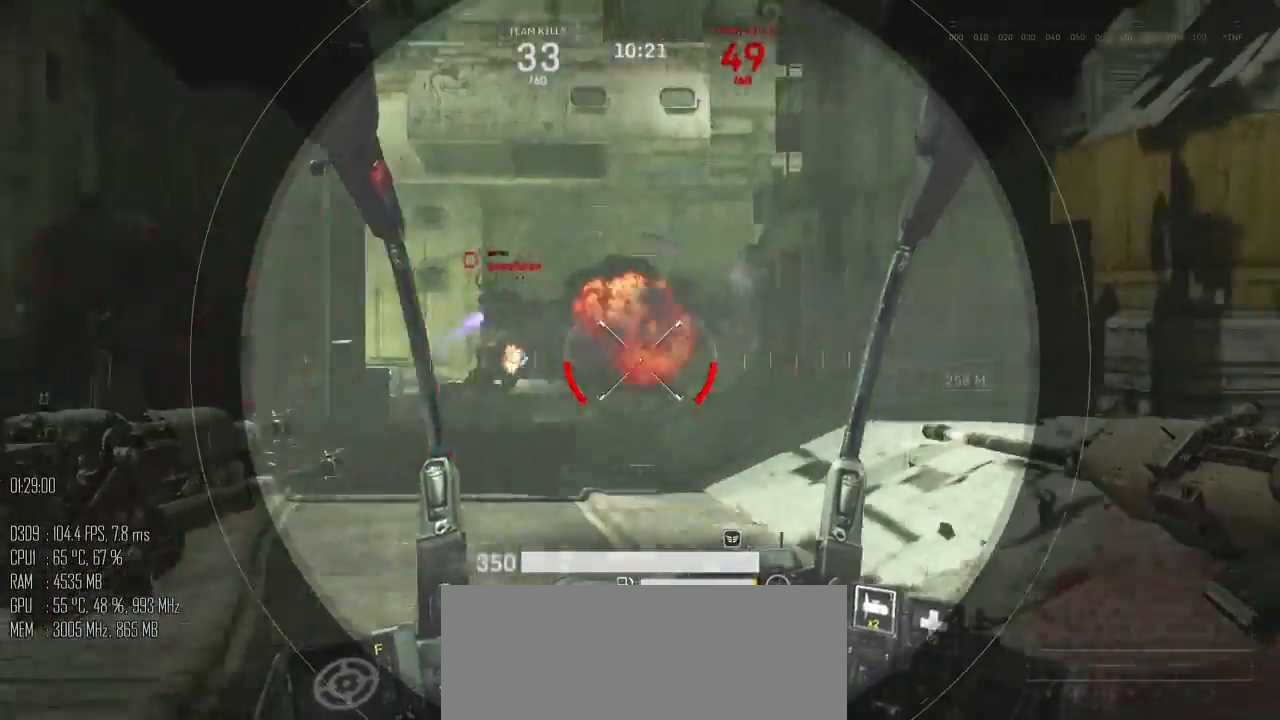
{"keys": ["d", "w"], "mouse": ["left", "right"], "events": [[17, "a", "up"], [367, "d", "down"], [433, "mouse_right", "down"]]}
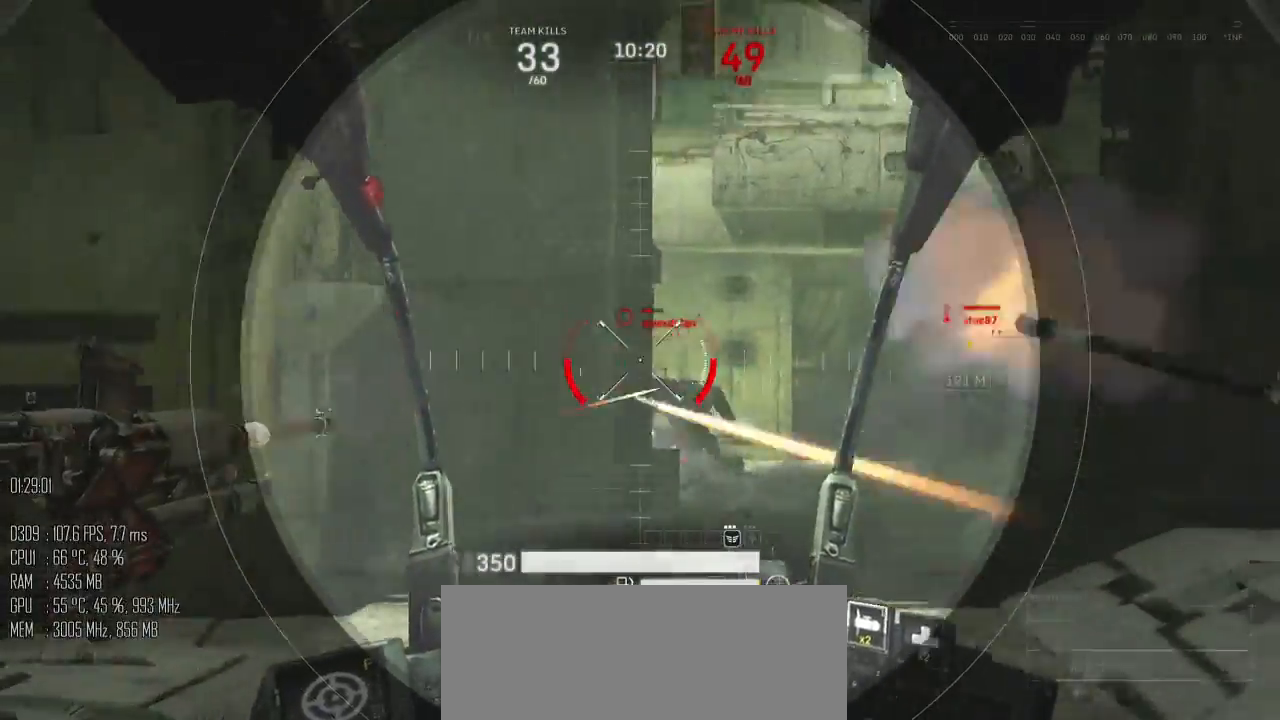
{"keys": ["d", "w"], "mouse": ["left"], "events": [[17, "mouse_right", "up"]]}
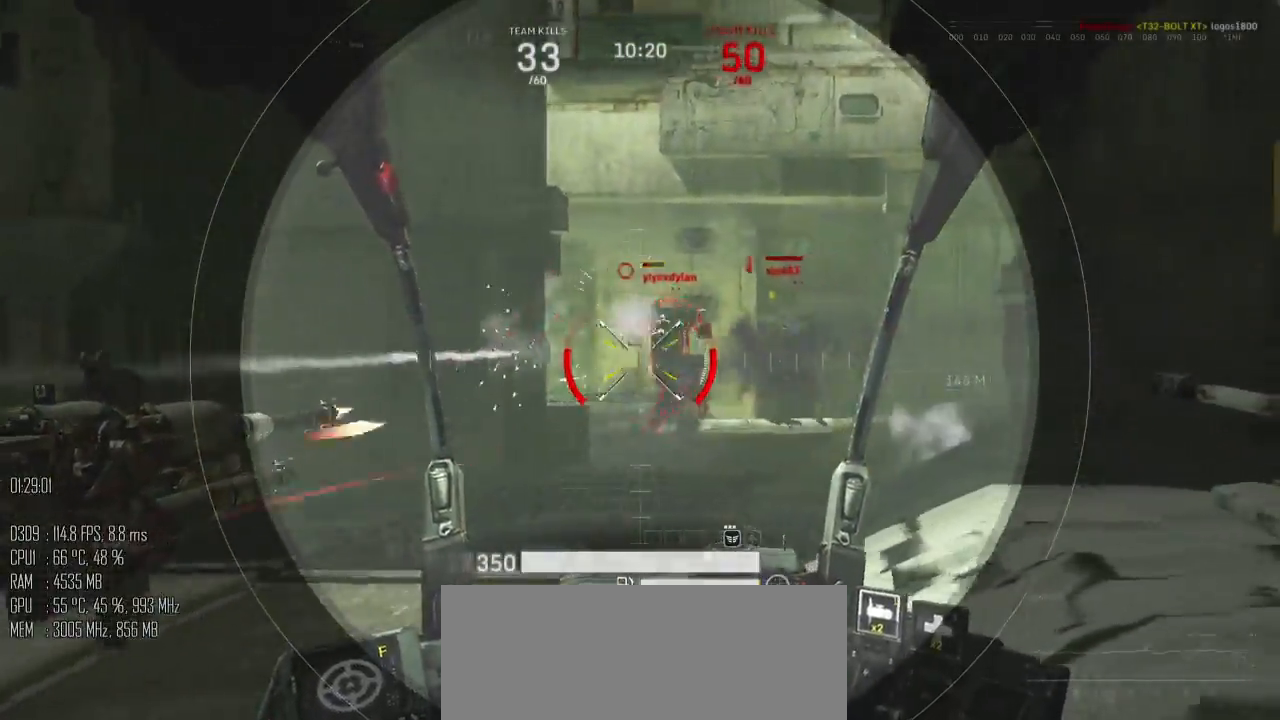
{"keys": ["w"], "mouse": ["left"], "events": [[283, "a", "down"], [283, "d", "up"], [317, "a", "up"]]}
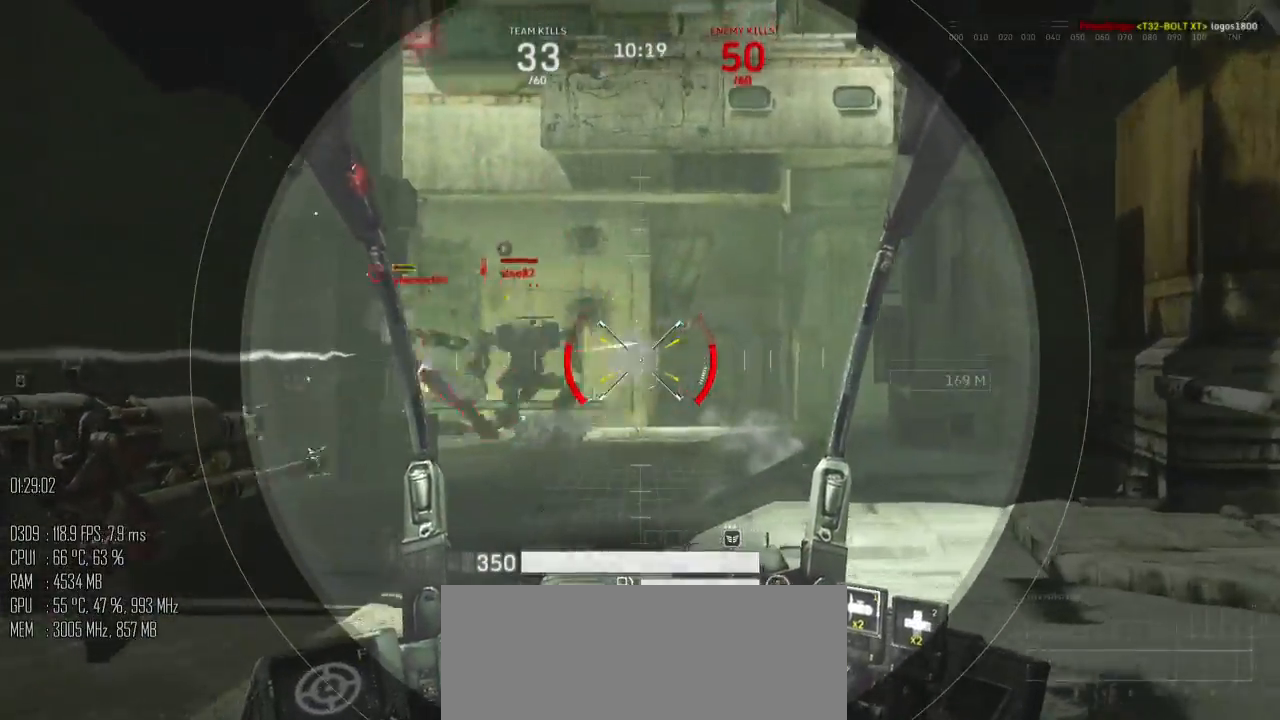
{"keys": ["d", "w"], "mouse": ["left"], "events": [[133, "d", "down"]]}
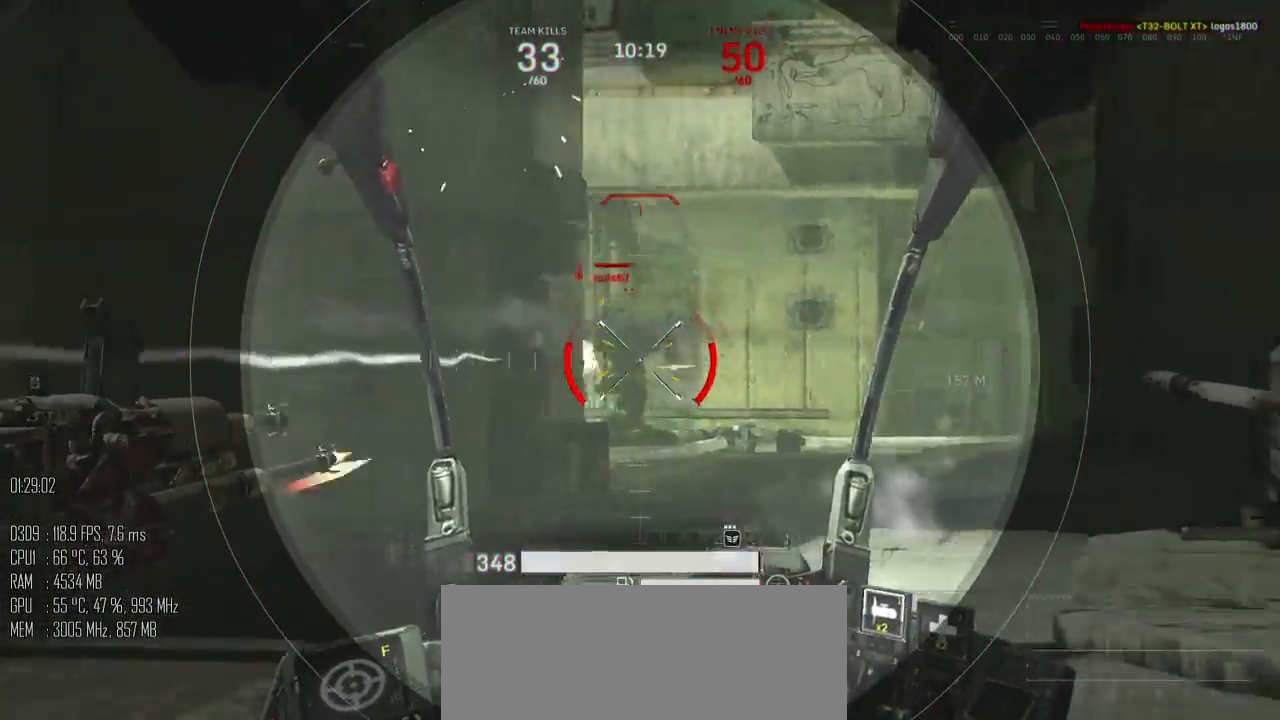
{"keys": ["w"], "mouse": ["left"], "events": [[183, "d", "up"], [233, "a", "down"], [300, "a", "up"]]}
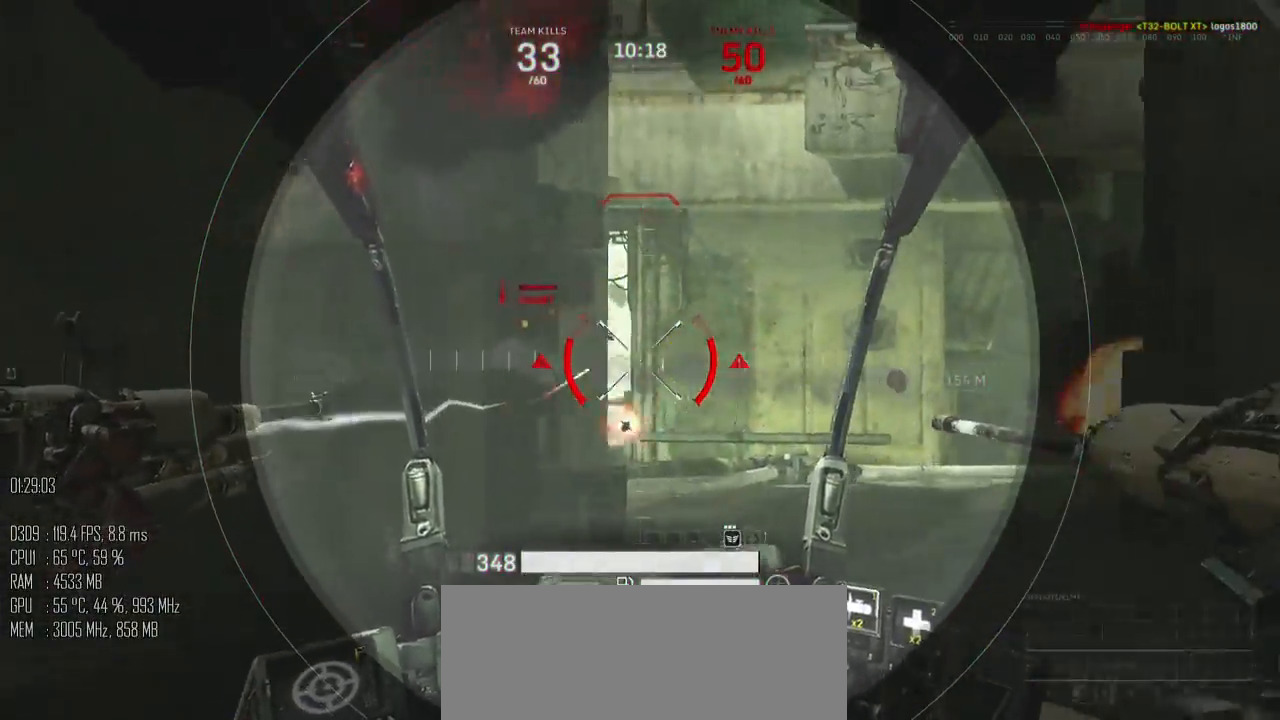
{"keys": ["a", "shift_l"], "mouse": [], "events": [[33, "a", "down"], [317, "mouse_left", "up"], [317, "w", "up"], [417, "mouse_mb5", "down"], [417, "shift_l", "down"], [483, "mouse_mb5", "up"]]}
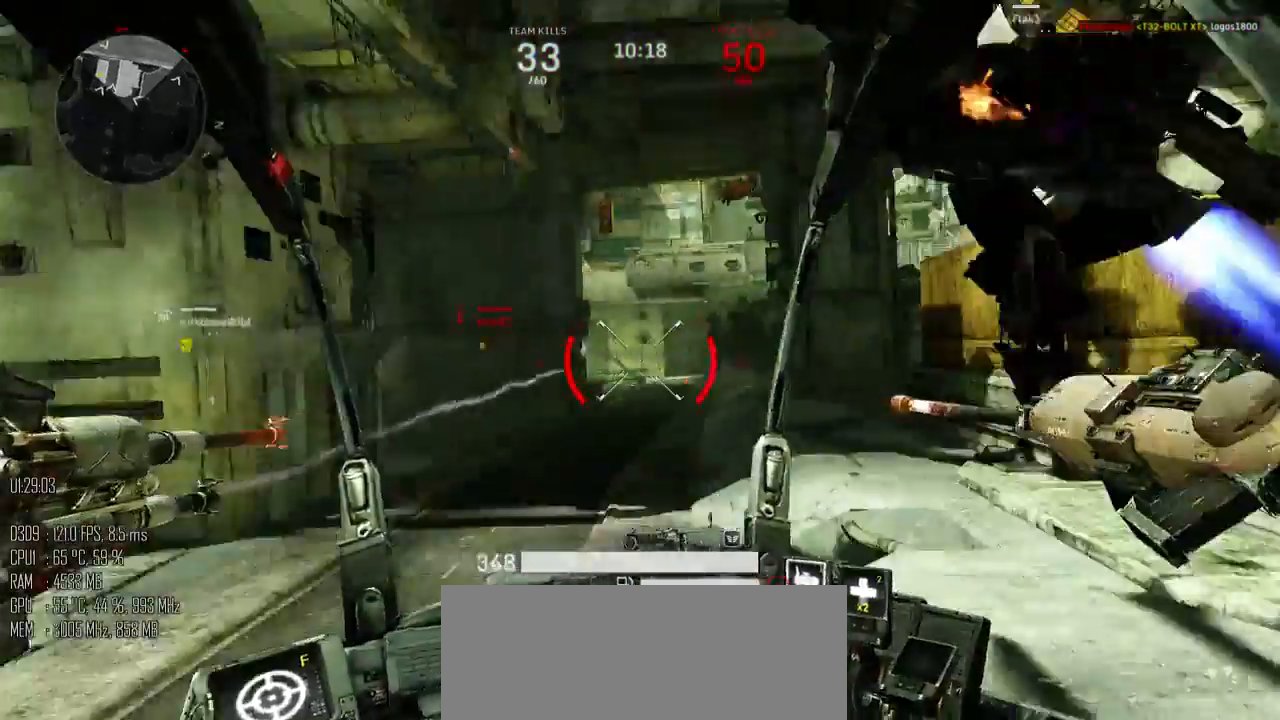
{"keys": ["a", "w"], "mouse": [], "events": [[17, "shift_l", "up"], [367, "w", "down"]]}
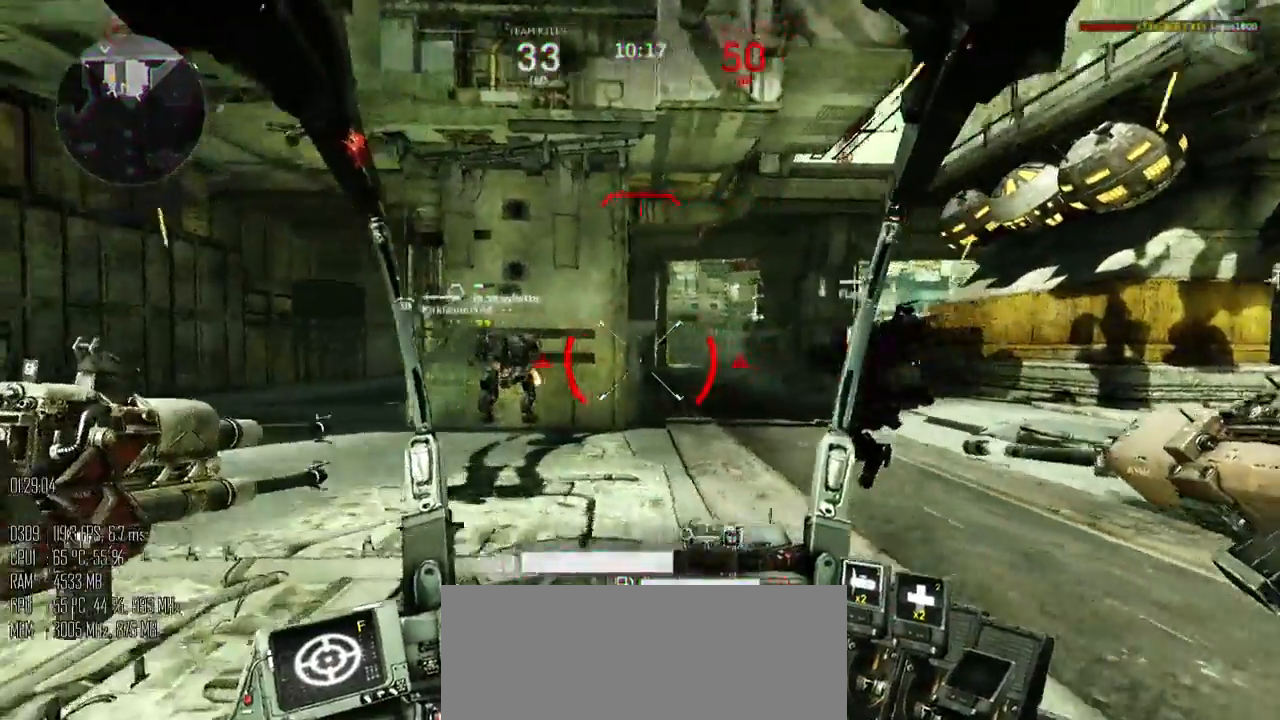
{"keys": ["a", "w"], "mouse": [], "events": []}
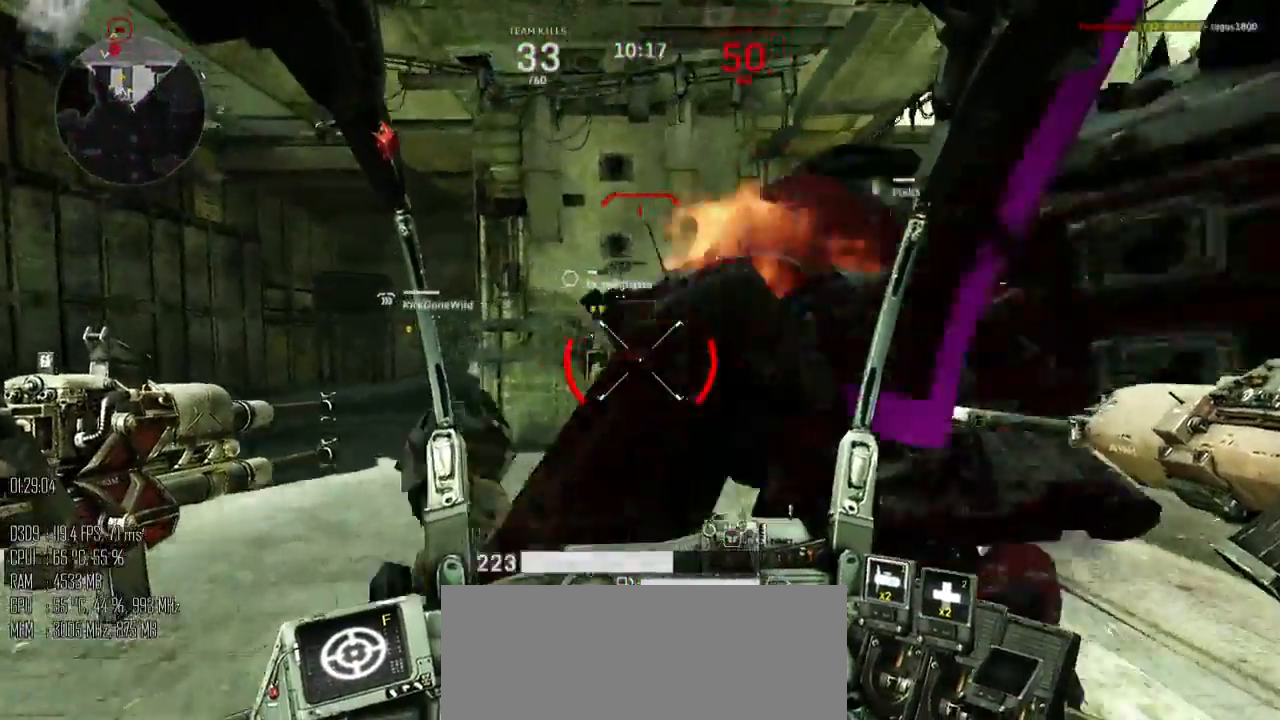
{"keys": ["w"], "mouse": [], "events": [[483, "a", "up"]]}
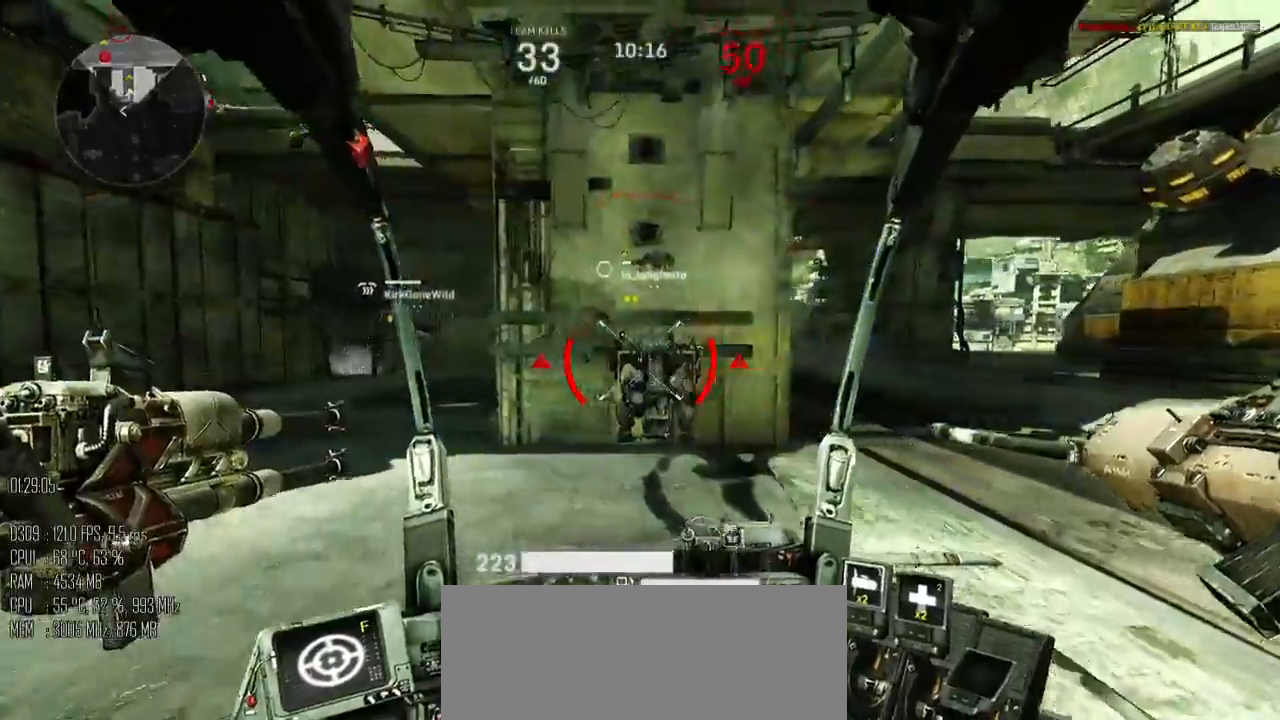
{"keys": ["d", "w"], "mouse": [], "events": [[483, "d", "down"]]}
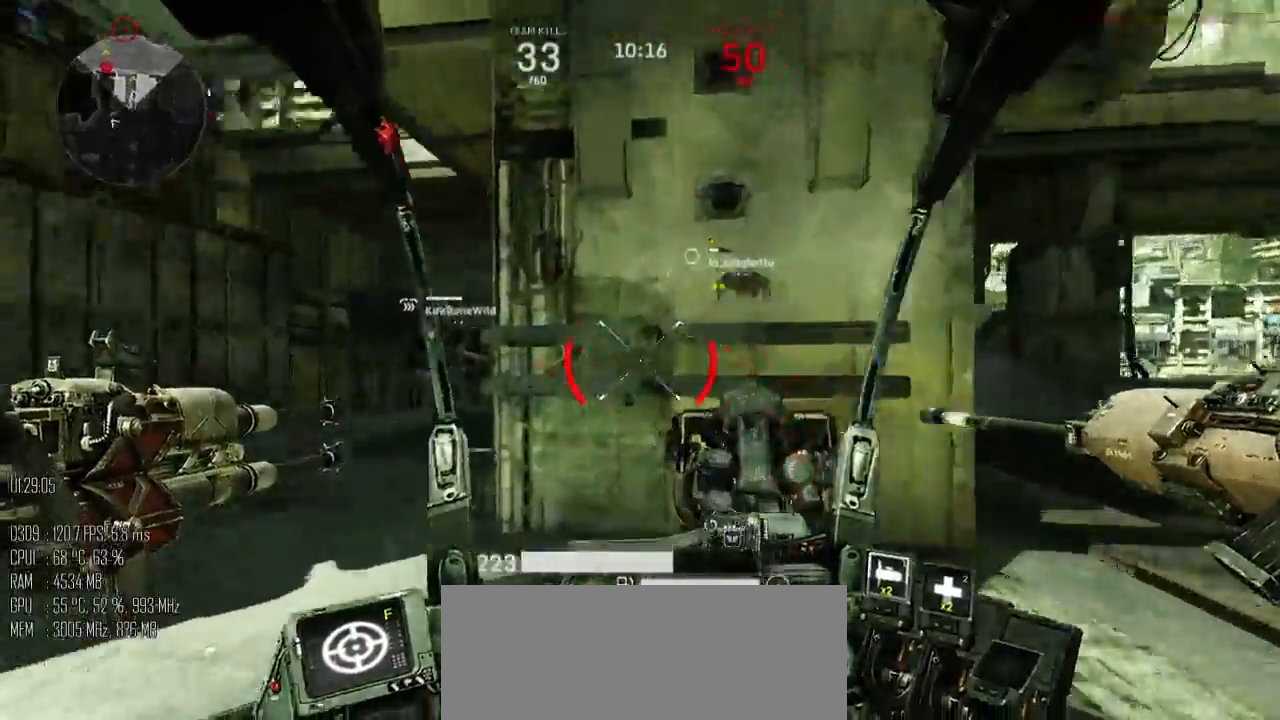
{"keys": ["a", "shift_l"], "mouse": [], "events": [[83, "w", "up"], [183, "s", "down"], [283, "a", "down"], [383, "d", "up"], [467, "s", "up"], [467, "shift_l", "down"]]}
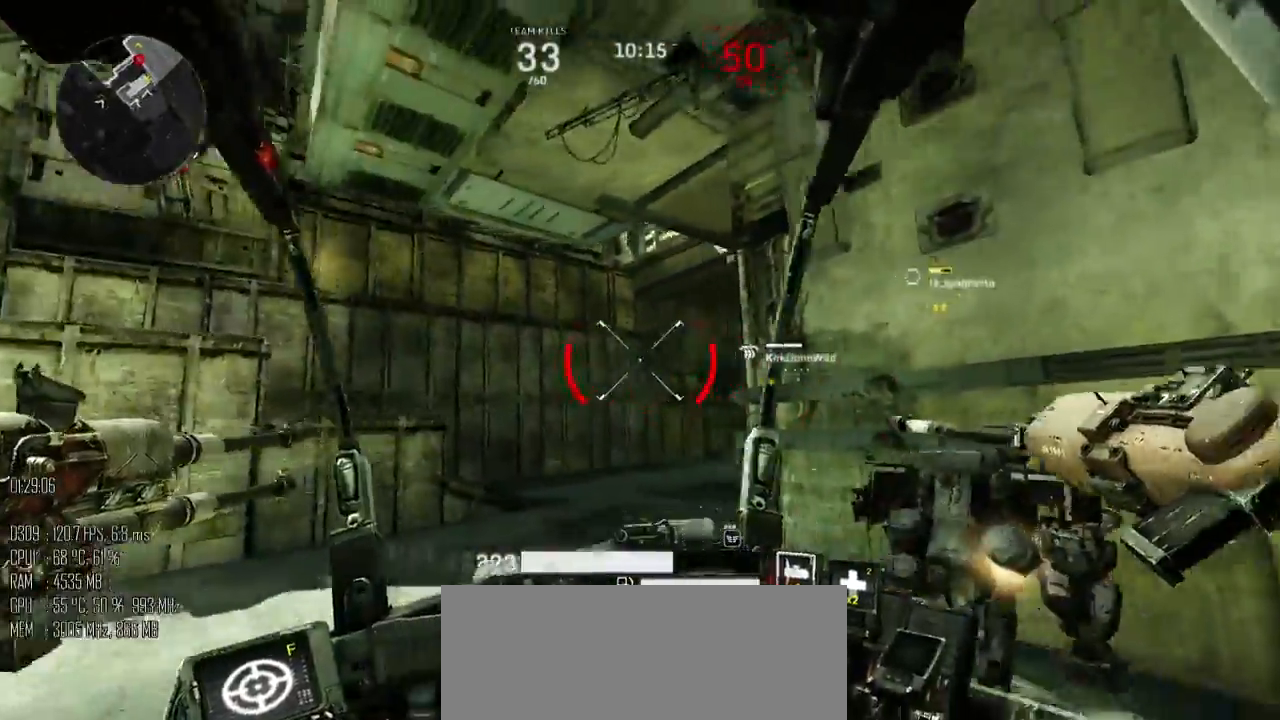
{"keys": ["a", "s"], "mouse": [], "events": [[83, "shift_l", "up"], [300, "s", "down"]]}
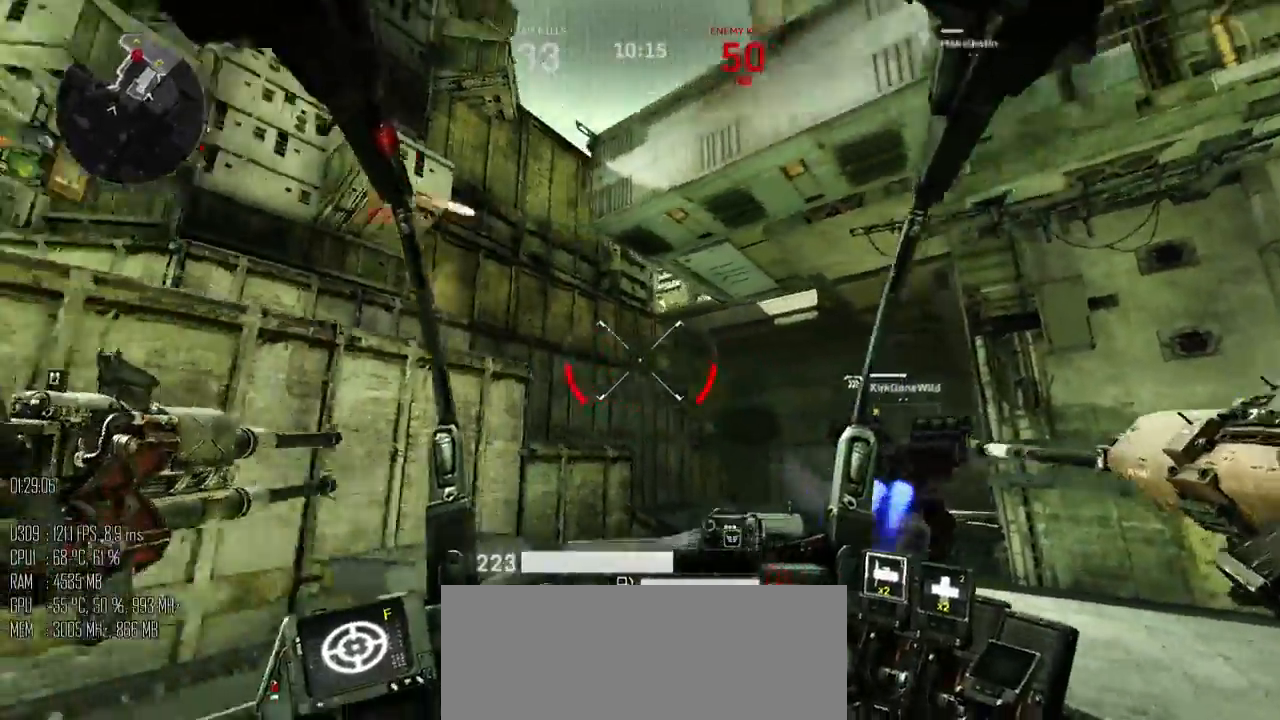
{"keys": ["a", "s", "space"], "mouse": [], "events": [[400, "shift_l", "down"], [500, "shift_l", "up"], [500, "space", "down"]]}
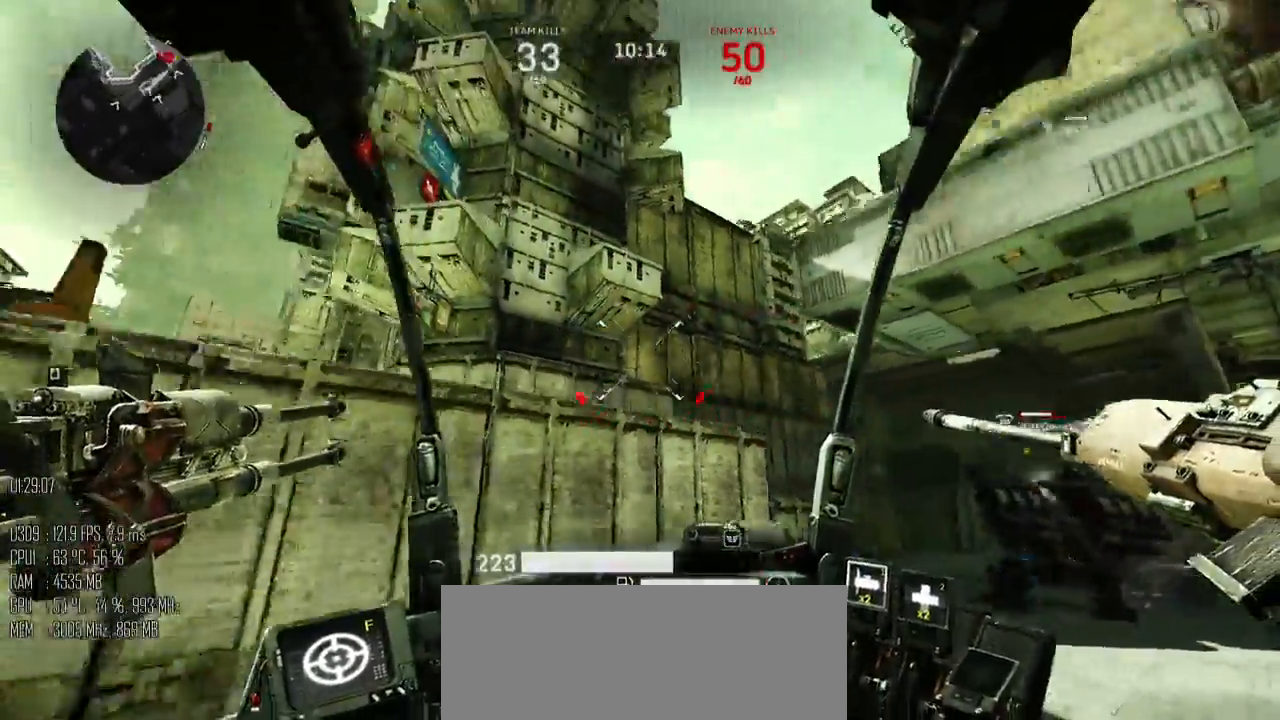
{"keys": ["a", "space"], "mouse": [], "events": [[433, "s", "up"]]}
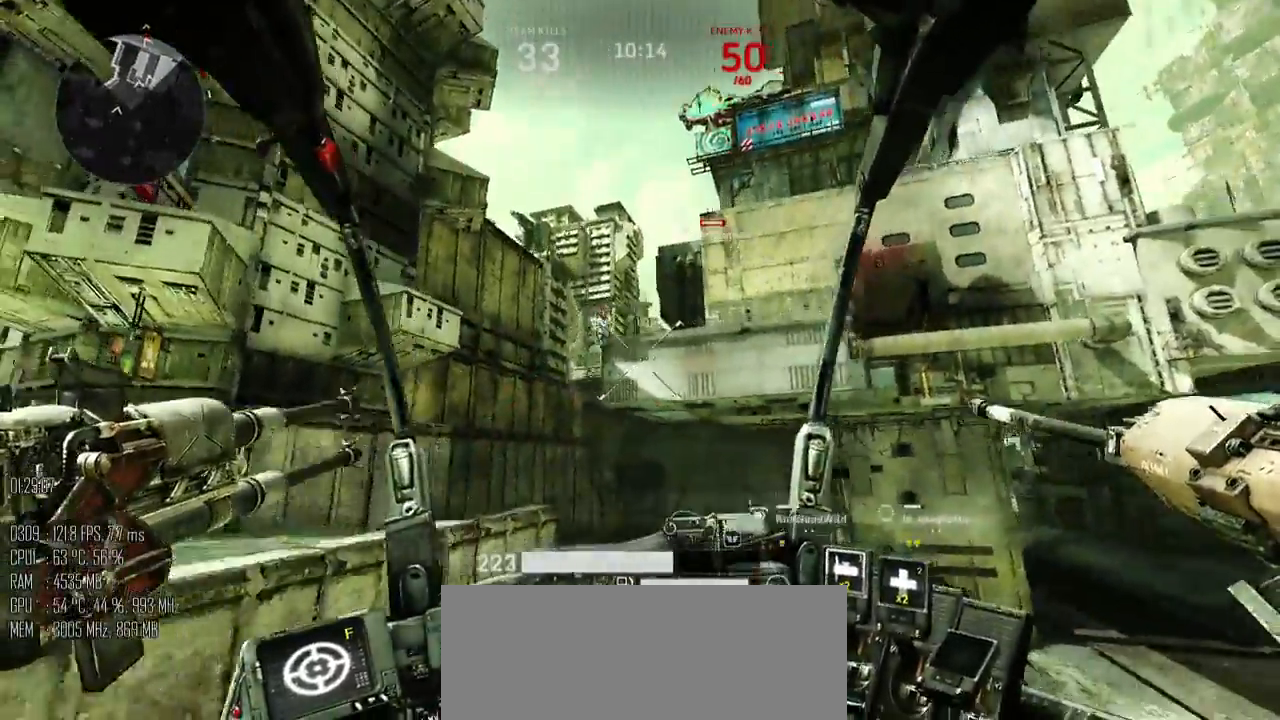
{"keys": ["a", "space"], "mouse": [], "events": []}
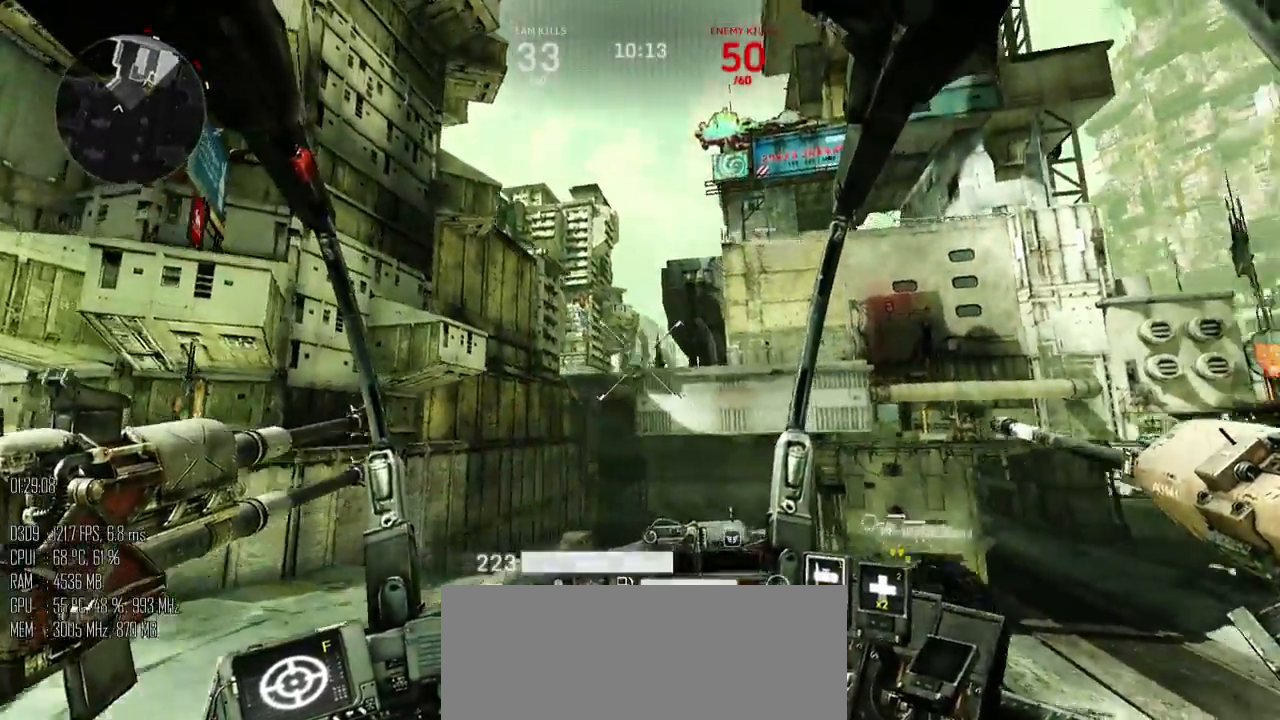
{"keys": ["a", "w"], "mouse": [], "events": [[50, "w", "down"], [300, "space", "up"]]}
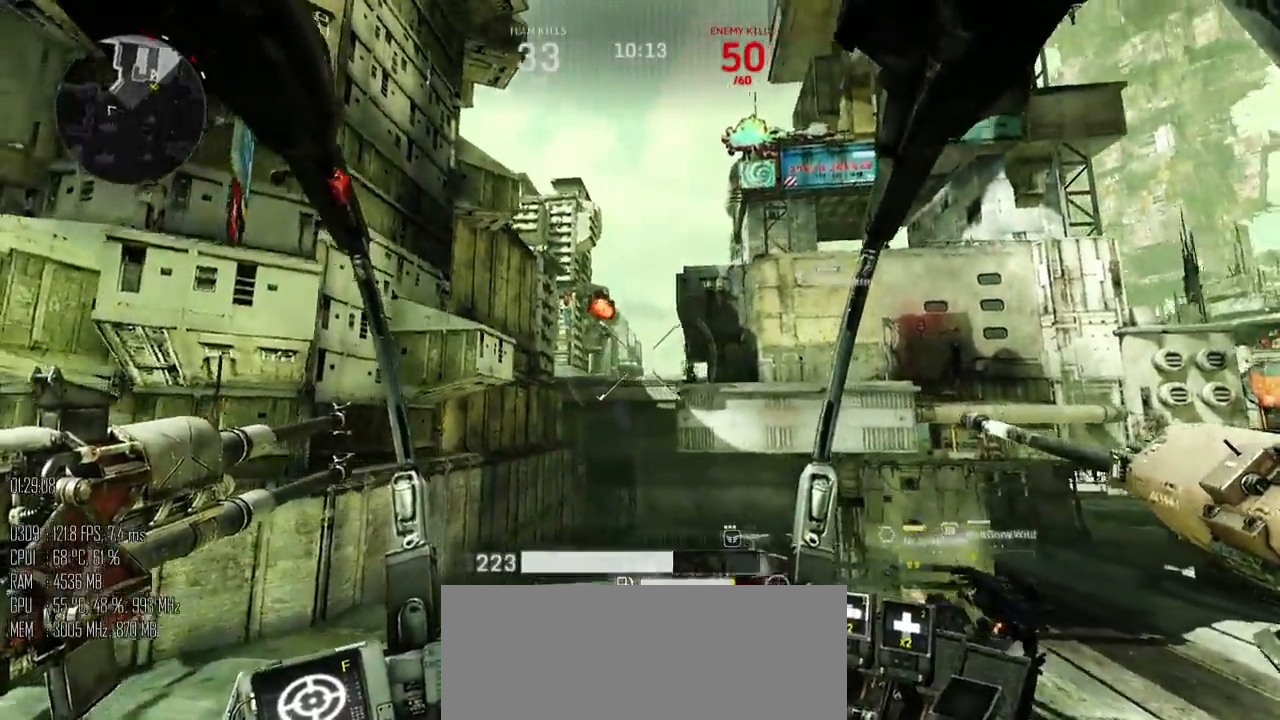
{"keys": ["a"], "mouse": [], "events": [[500, "w", "up"]]}
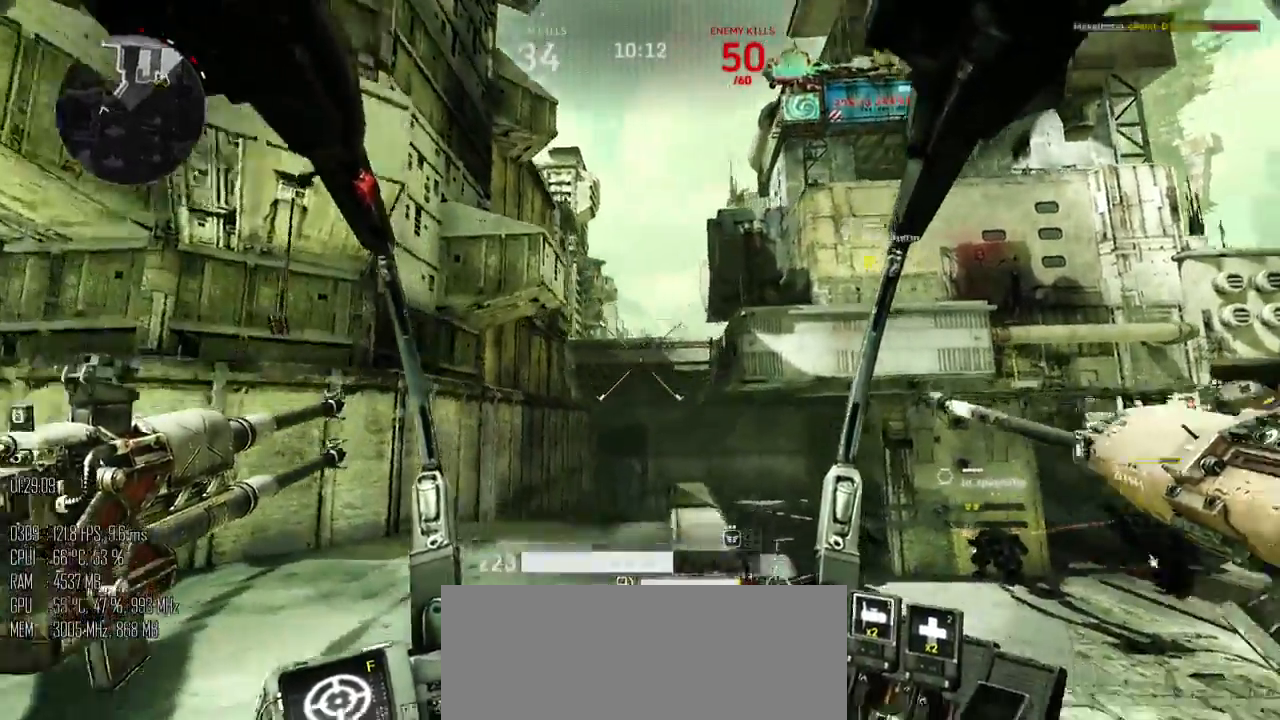
{"keys": ["a", "shift_l", "w"], "mouse": [], "events": [[100, "shift_l", "down"], [200, "shift_l", "up"], [417, "w", "down"], [450, "shift_l", "down"]]}
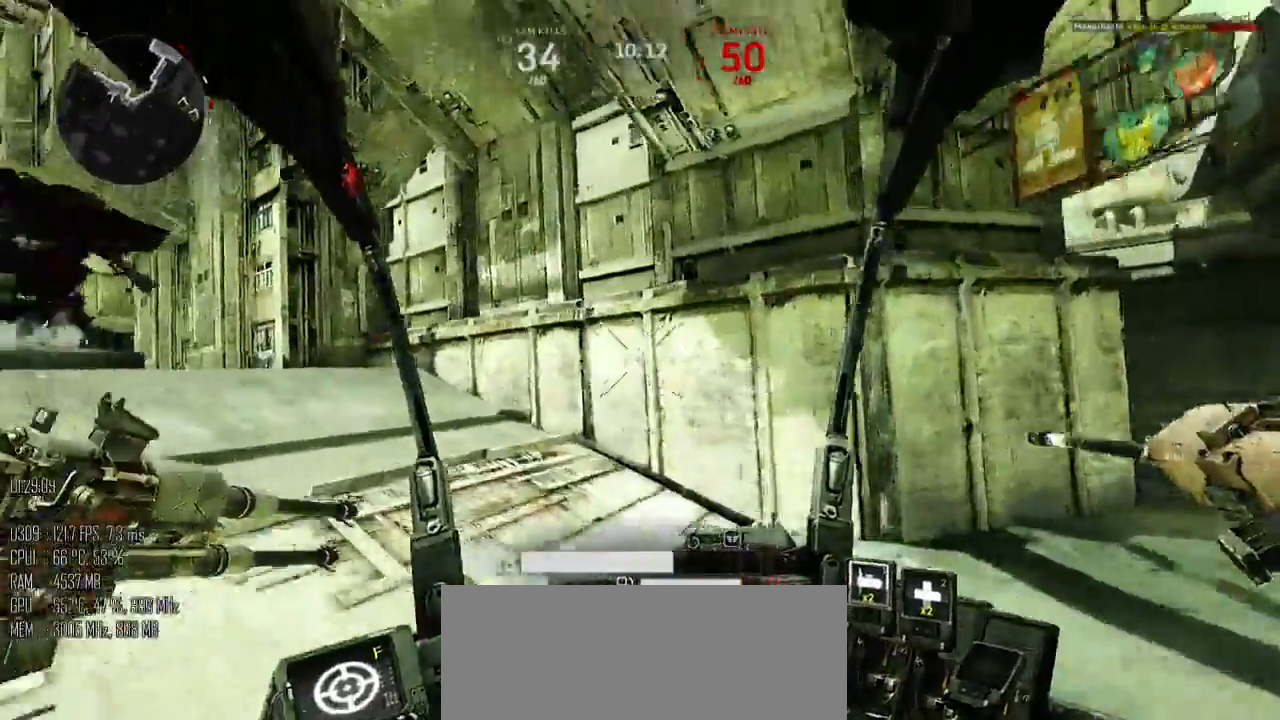
{"keys": ["a", "shift_l", "w"], "mouse": [], "events": []}
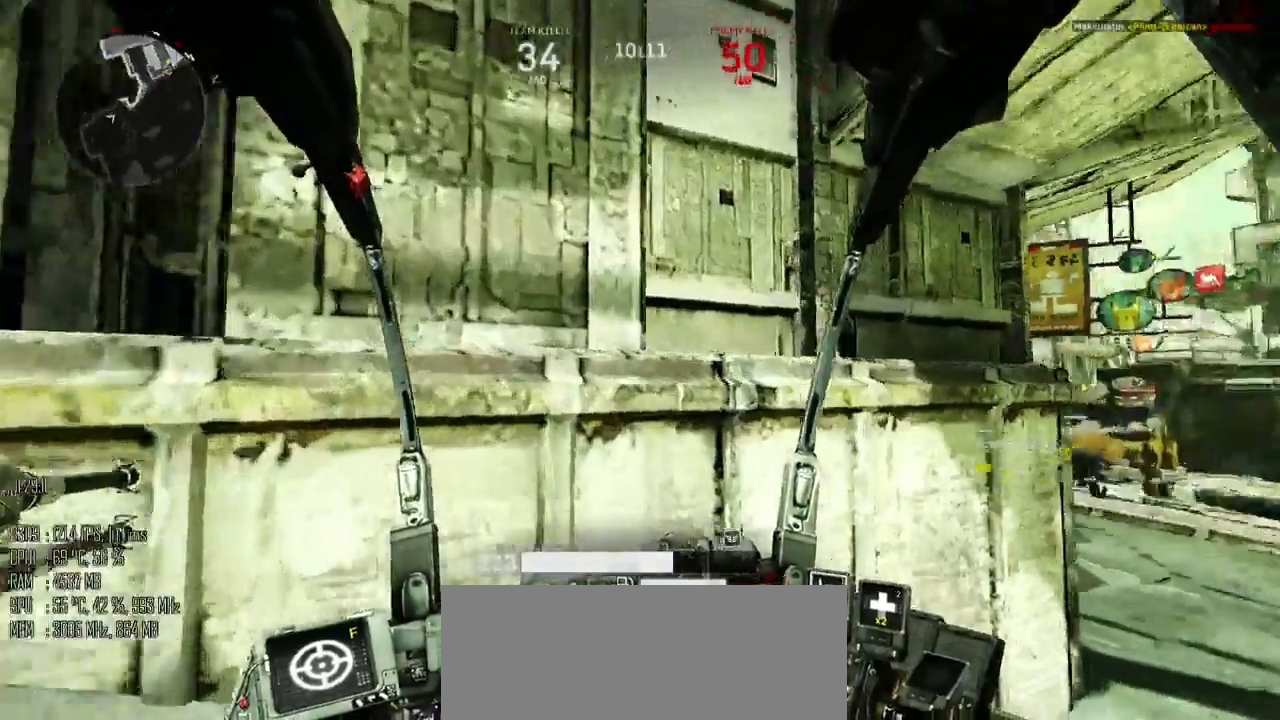
{"keys": ["c"], "mouse": [], "events": [[50, "shift_l", "up"], [150, "c", "down"], [150, "w", "up"], [183, "a", "up"]]}
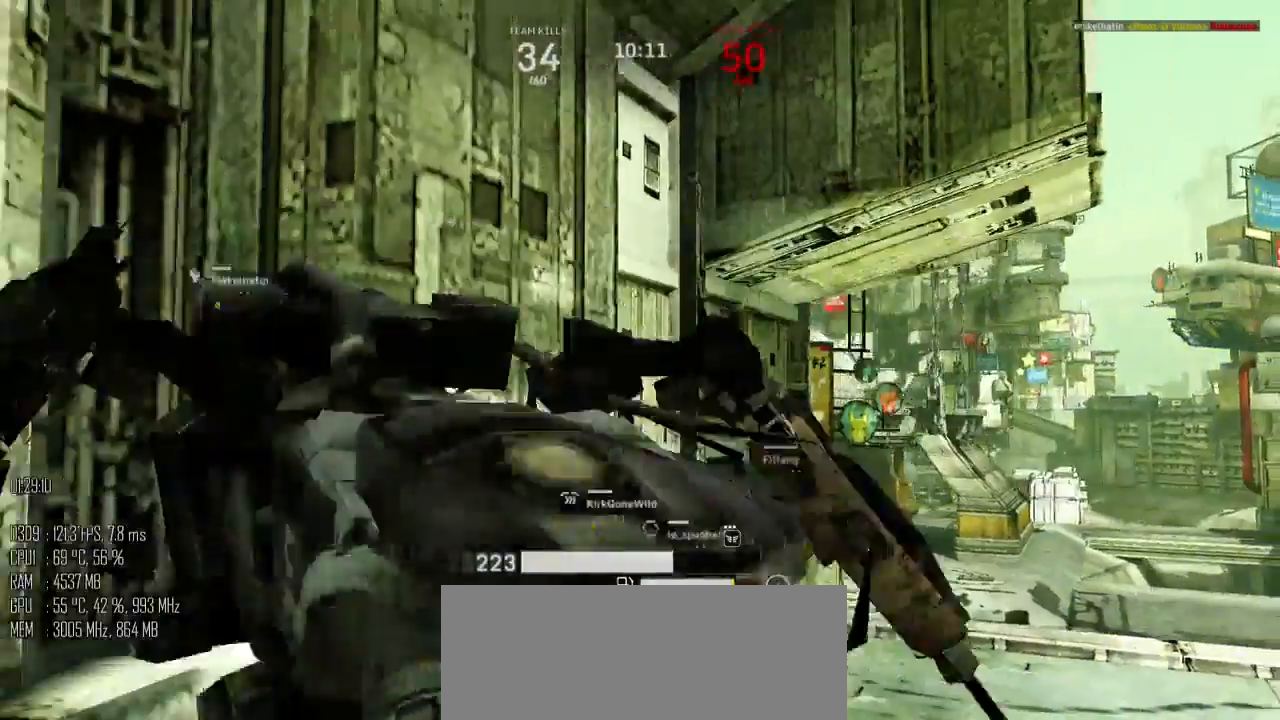
{"keys": ["c"], "mouse": [], "events": []}